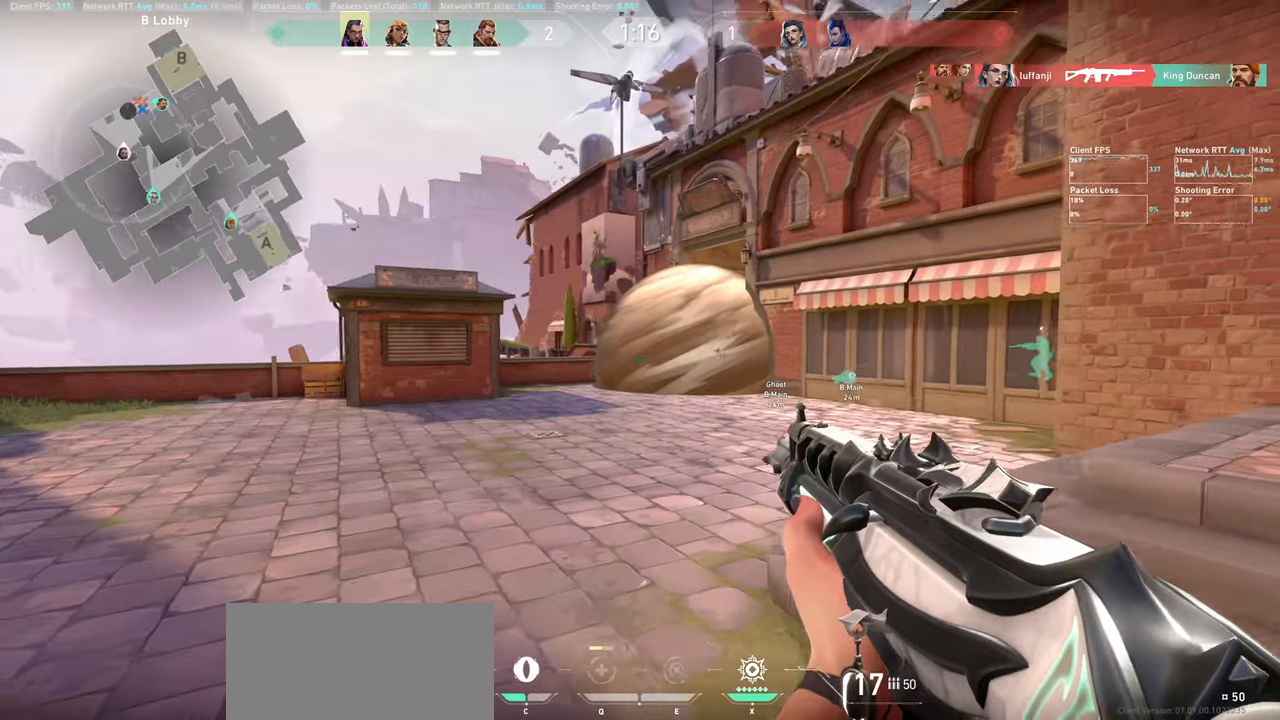
Gameplay with keyboard and mouse; each line is a JSON object with the keys and mouse buttons held at the frame after it. "events" lists presses ("down") and releases ("up") of "a", "ctrl", "d", "e", "q", "s", "shift", "space", "w", "mouse_left", "mouse_wheel" and "mouse_right" between this image and that frame as [ms after this image, input, new state], when the widget could be followed in between. "mouse_left", "mouse_wheel", "mouse_right" = the "left", "wheel", "right" buttons of the "mouse" list. No other keys are recorded. "wheel" means that the mouse wheel is clicked or scrolled. Mouse movement is not recorded.
{"keys": ["a", "shift"], "mouse": [], "events": [[267, "w", "down"], [433, "w", "up"], [450, "shift", "down"]]}
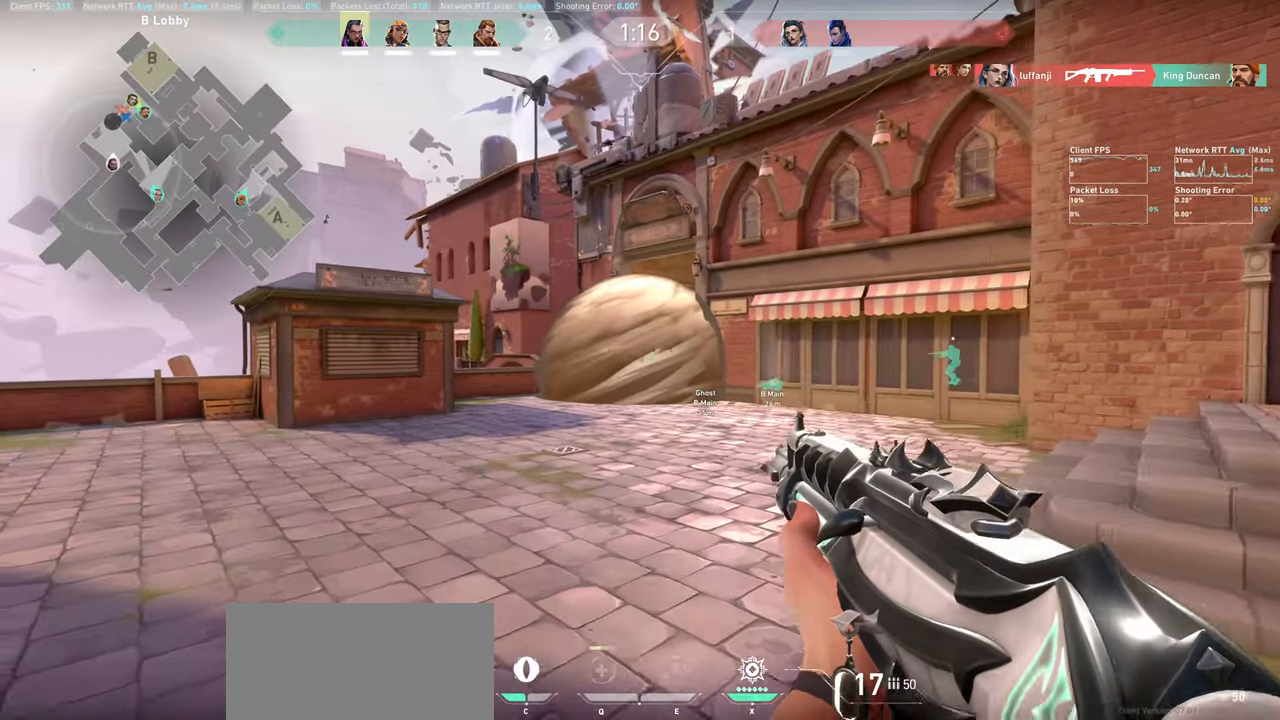
{"keys": ["a", "shift", "w"], "mouse": [], "events": [[350, "w", "down"]]}
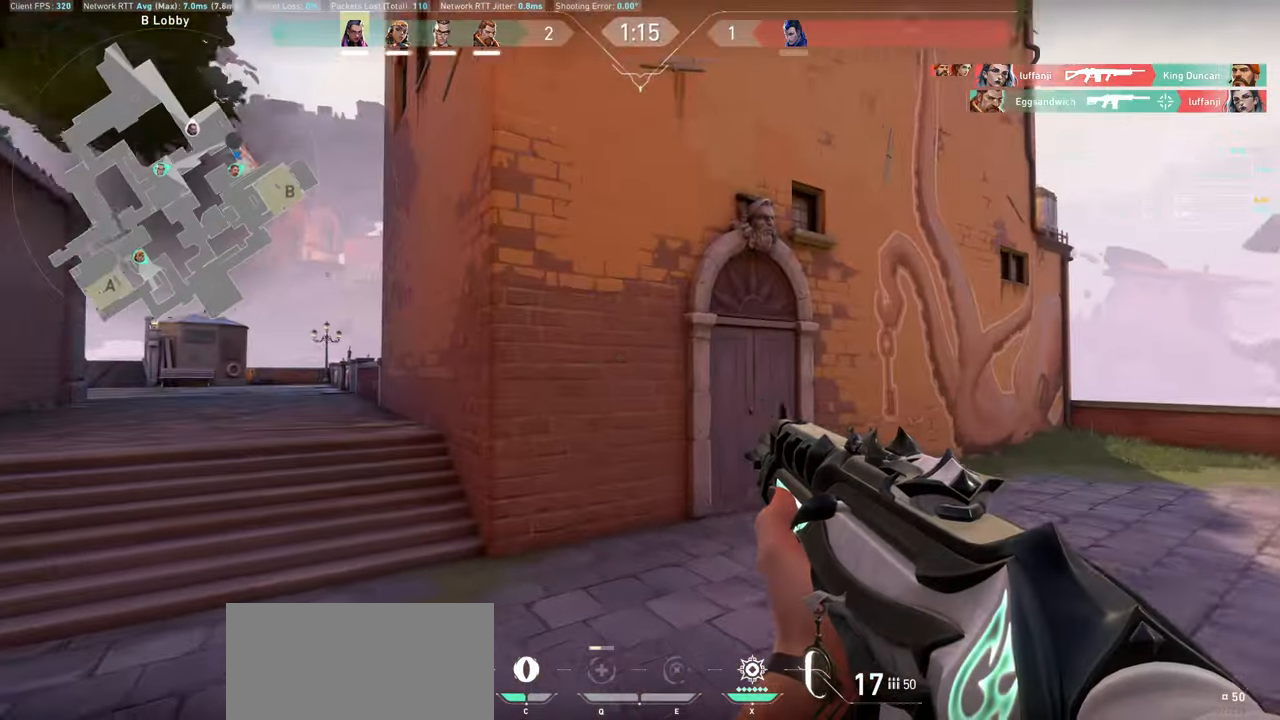
{"keys": ["w"], "mouse": [], "events": [[233, "shift", "up"], [283, "a", "up"]]}
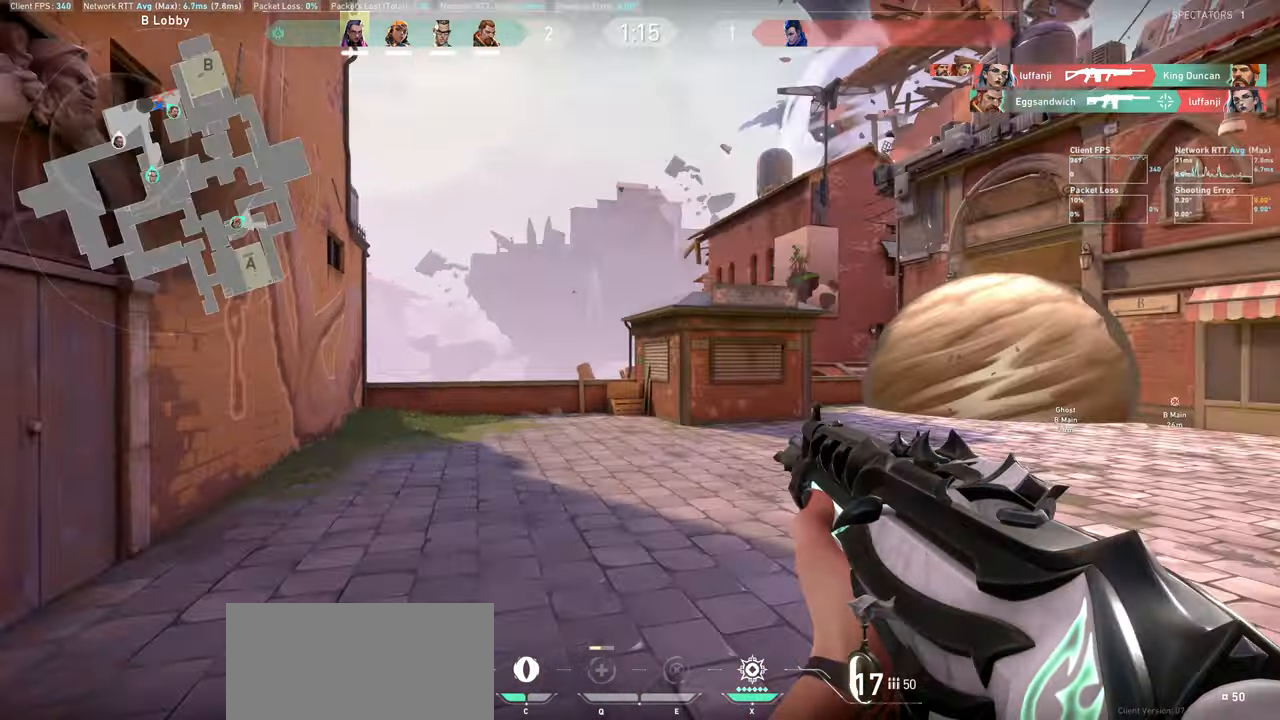
{"keys": ["a", "w"], "mouse": [], "events": [[283, "a", "down"]]}
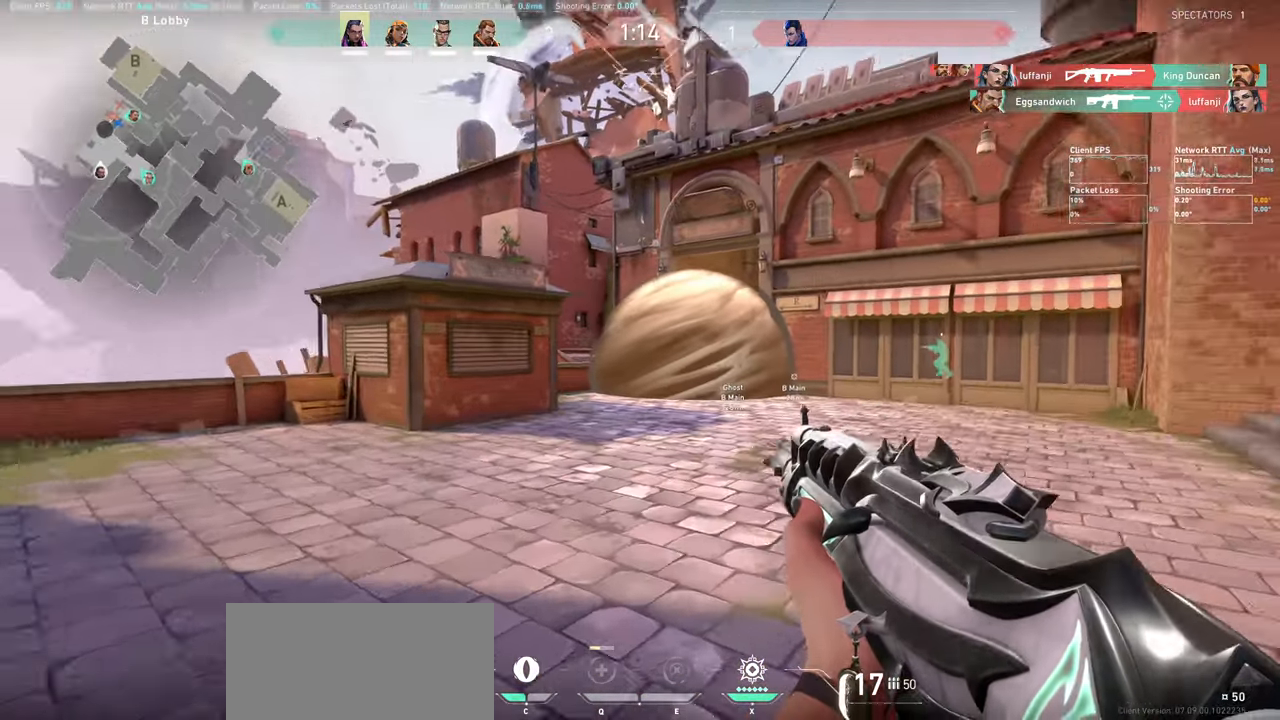
{"keys": ["a", "w"], "mouse": [], "events": []}
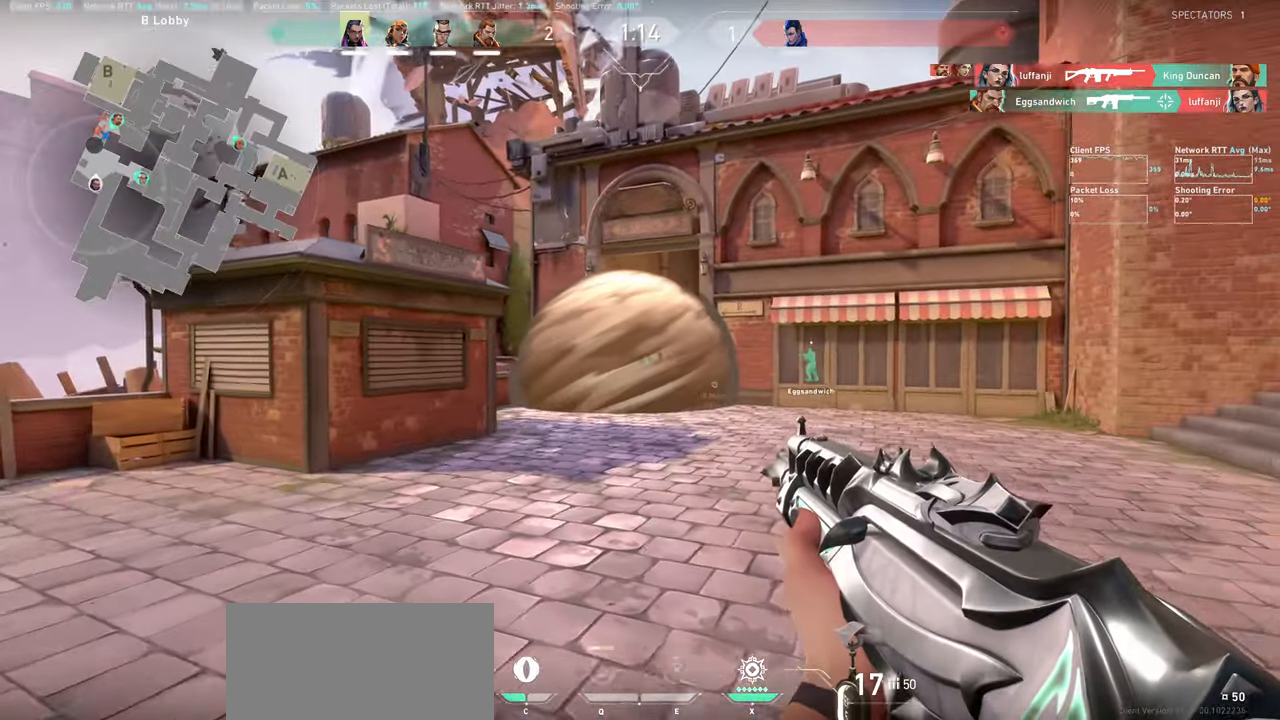
{"keys": ["a", "w"], "mouse": [], "events": [[33, "w", "up"], [133, "w", "down"]]}
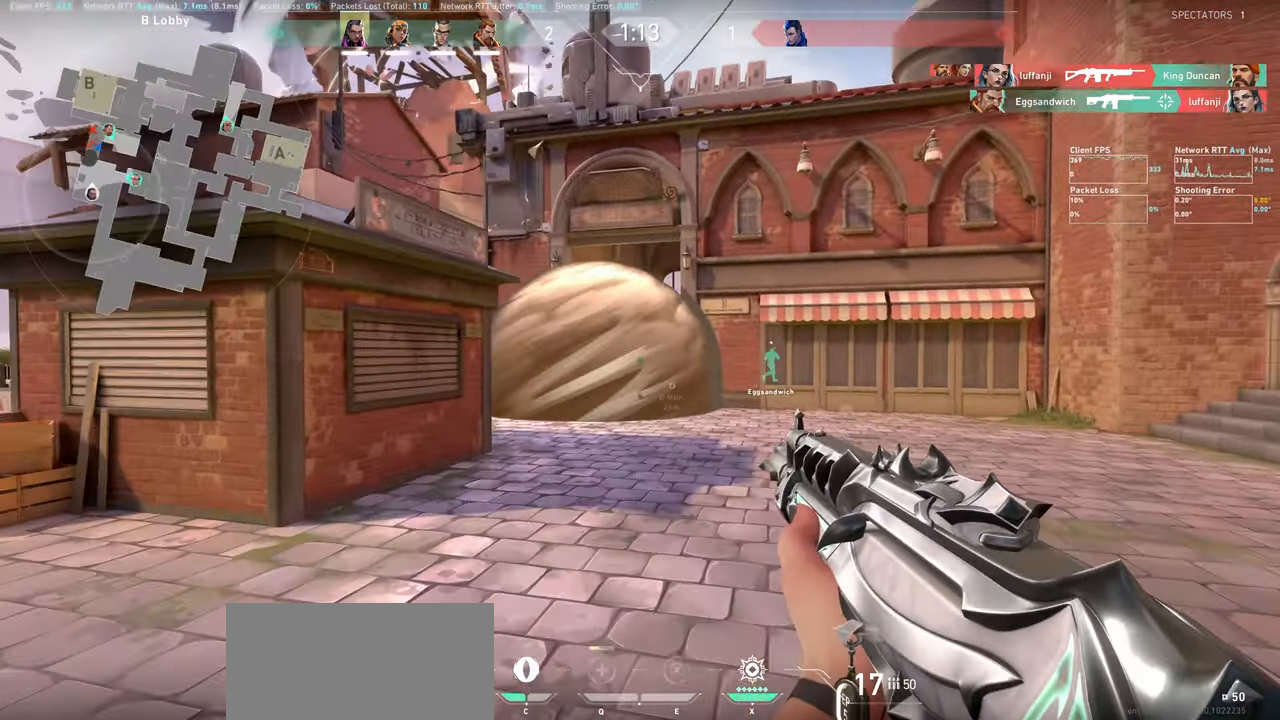
{"keys": ["a", "w"], "mouse": [], "events": []}
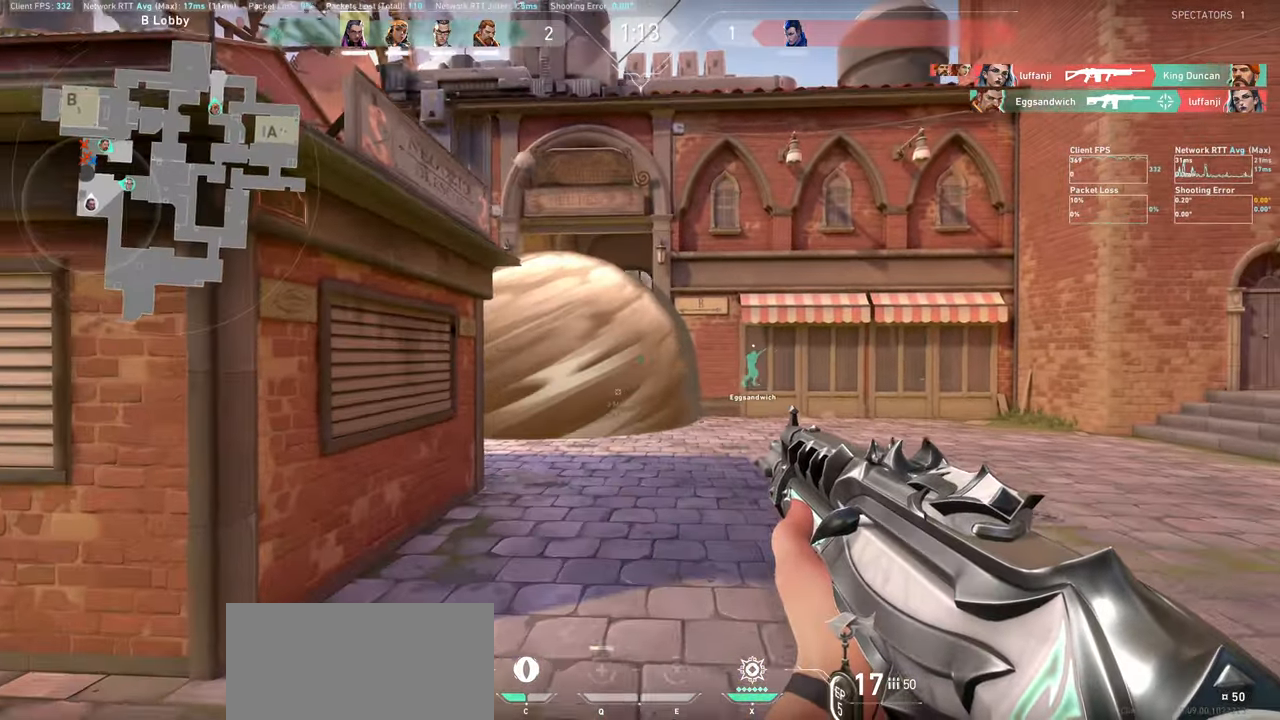
{"keys": [], "mouse": ["left"], "events": [[33, "a", "up"], [33, "w", "up"], [433, "mouse_left", "down"]]}
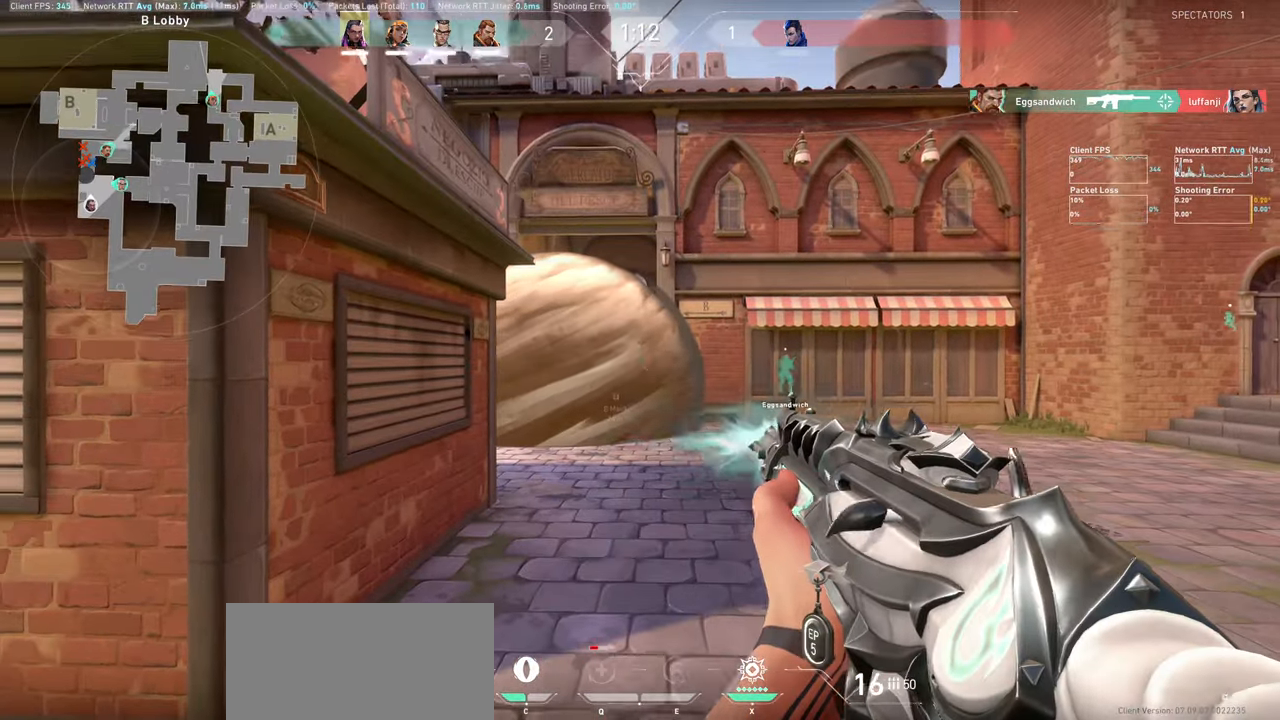
{"keys": [], "mouse": [], "events": [[50, "a", "down"], [50, "mouse_left", "up"], [317, "a", "up"]]}
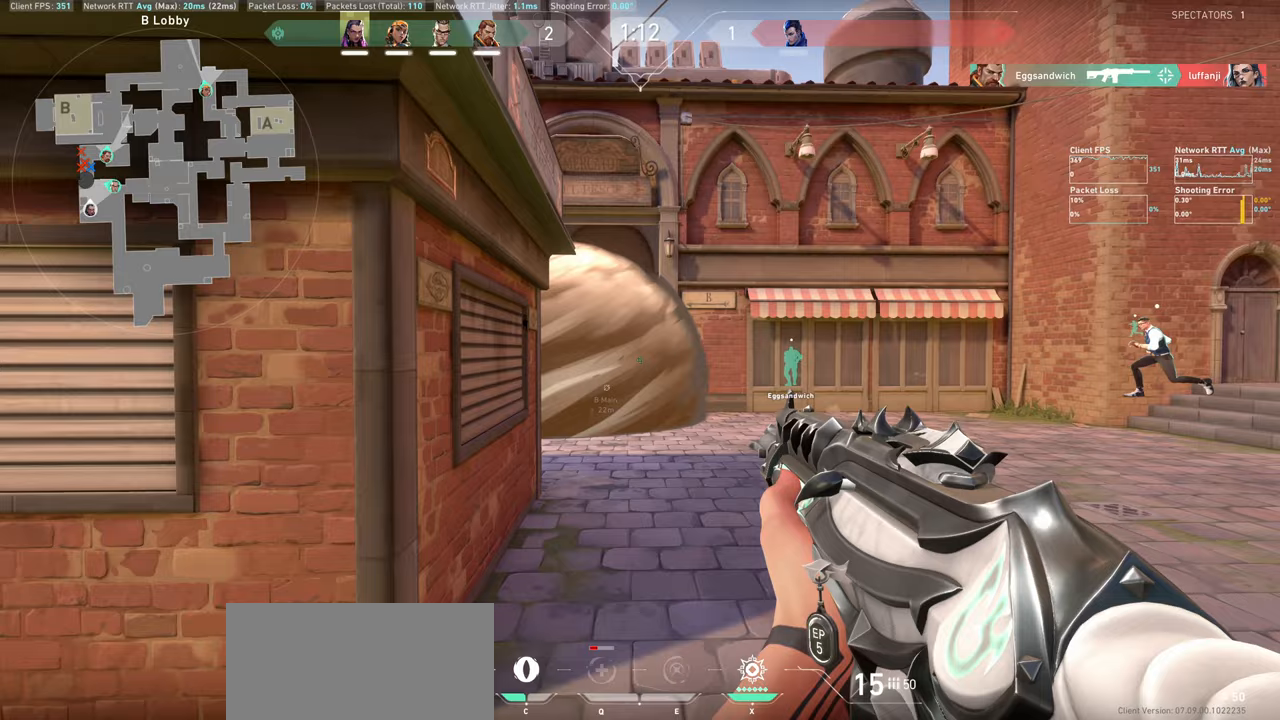
{"keys": [], "mouse": [], "events": [[100, "mouse_left", "down"], [150, "a", "down"], [217, "mouse_left", "up"], [333, "a", "up"]]}
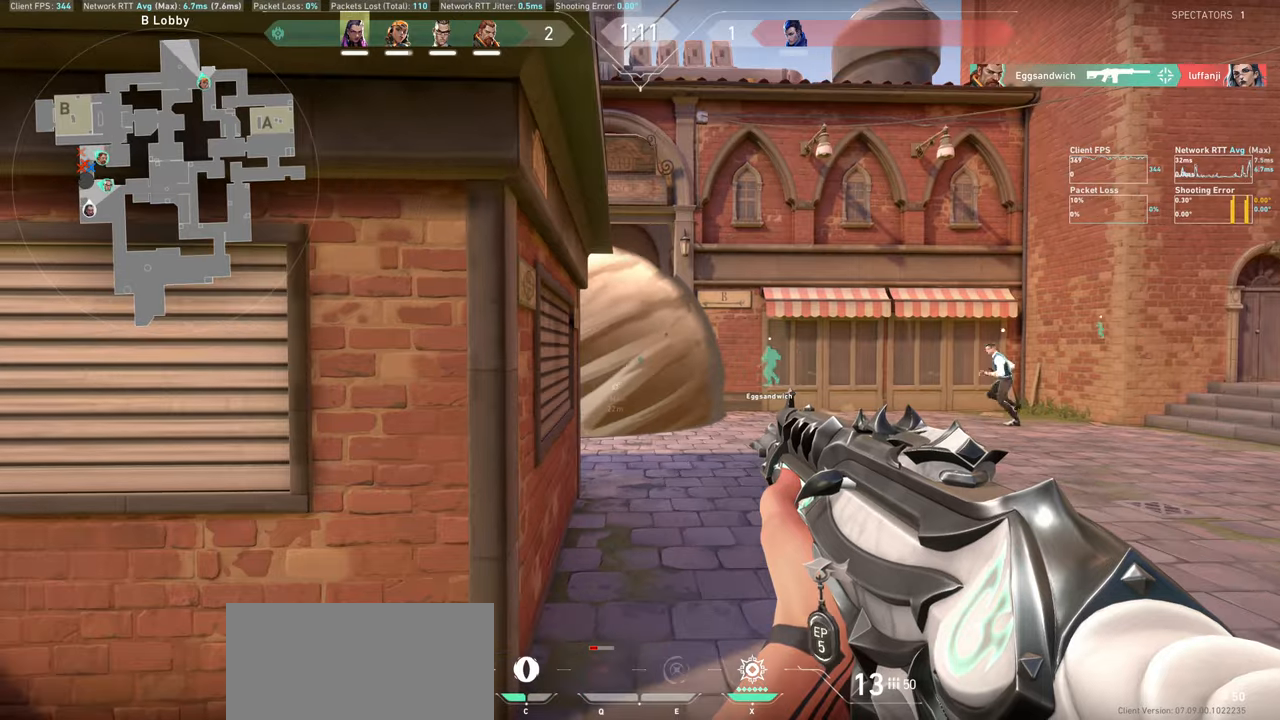
{"keys": [], "mouse": [], "events": [[67, "mouse_left", "down"], [183, "mouse_left", "up"], [250, "a", "down"], [400, "a", "up"]]}
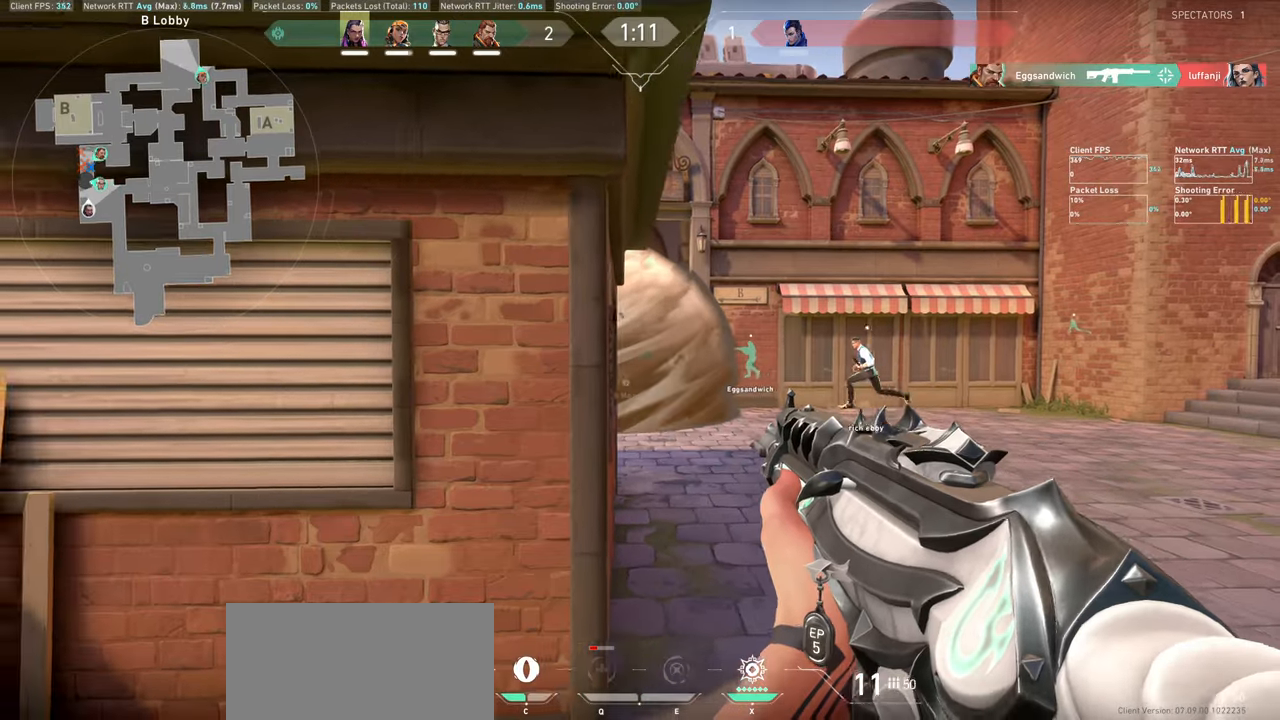
{"keys": [], "mouse": [], "events": [[117, "a", "down"], [400, "a", "up"]]}
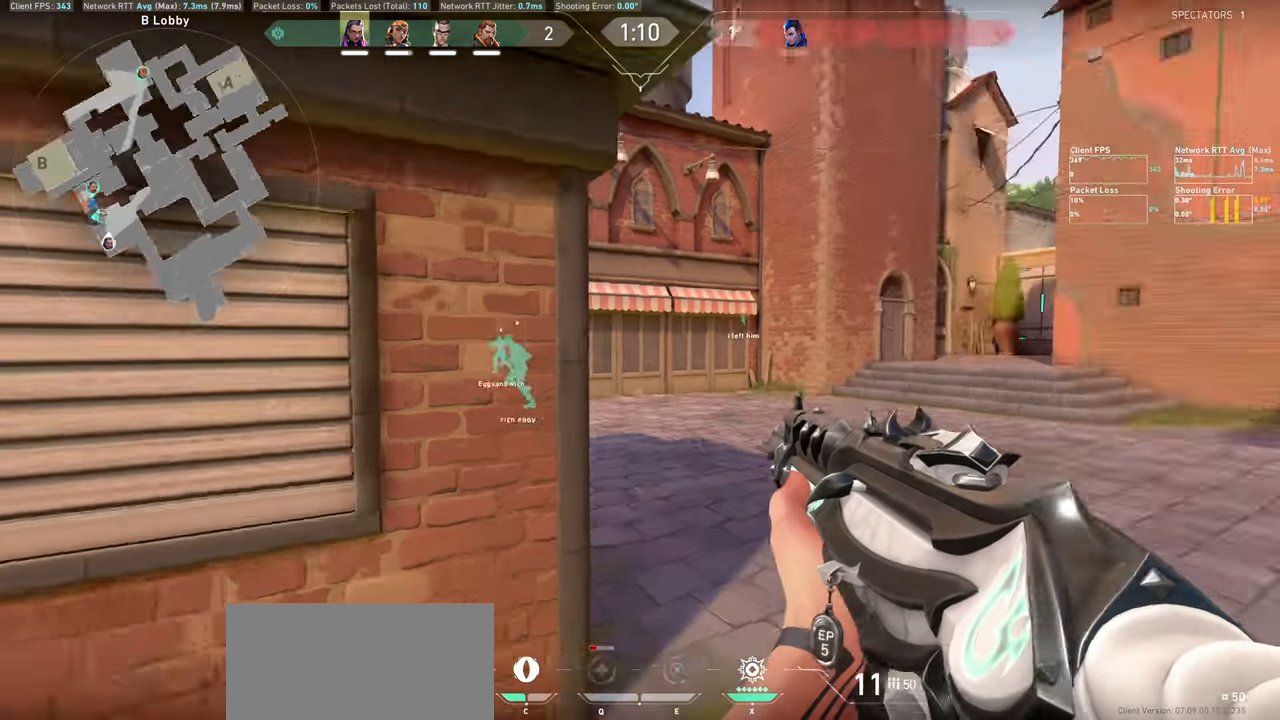
{"keys": ["a"], "mouse": [], "events": [[250, "a", "down"]]}
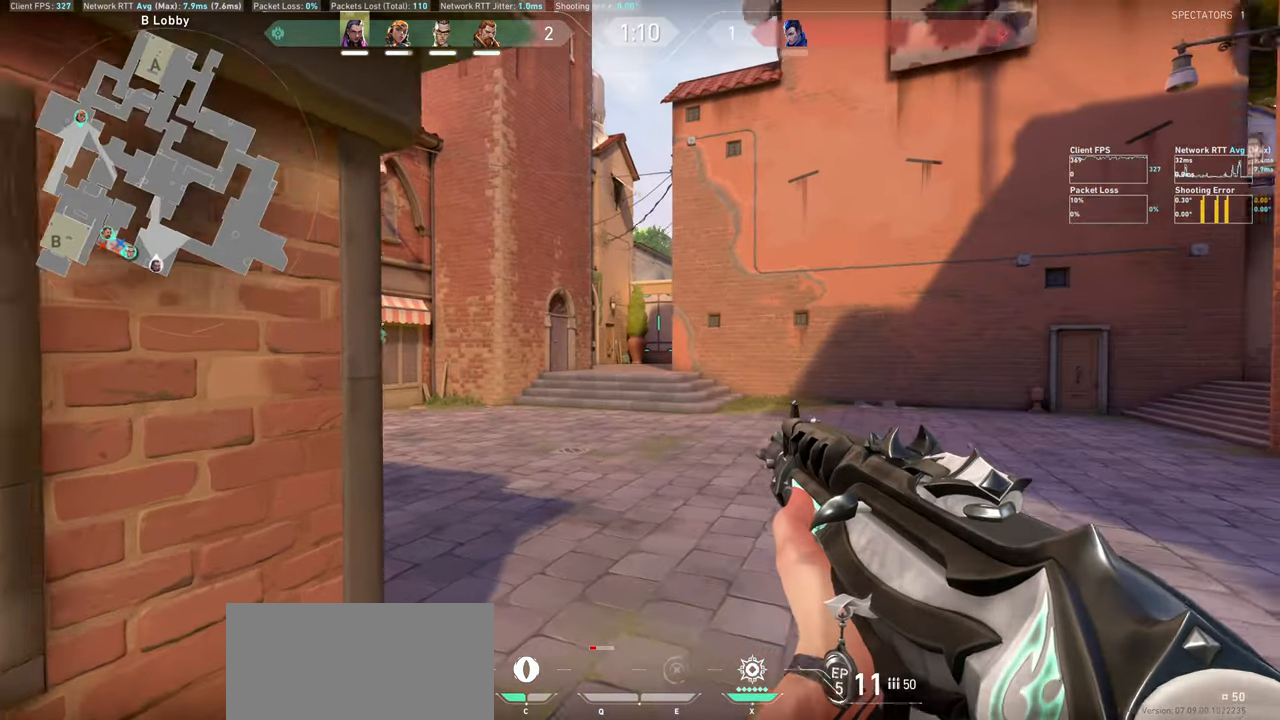
{"keys": ["w"], "mouse": [], "events": [[33, "a", "up"], [267, "d", "down"], [417, "w", "down"], [450, "d", "up"]]}
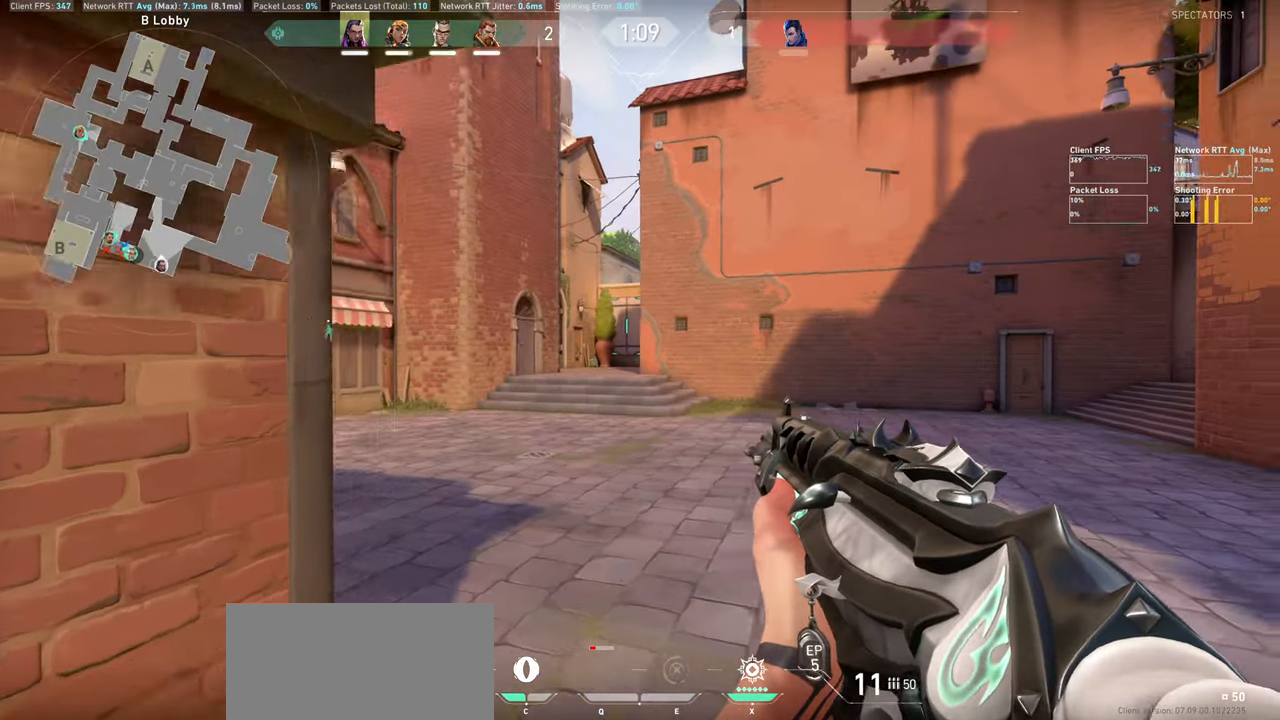
{"keys": ["d", "w"], "mouse": [], "events": [[300, "d", "down"]]}
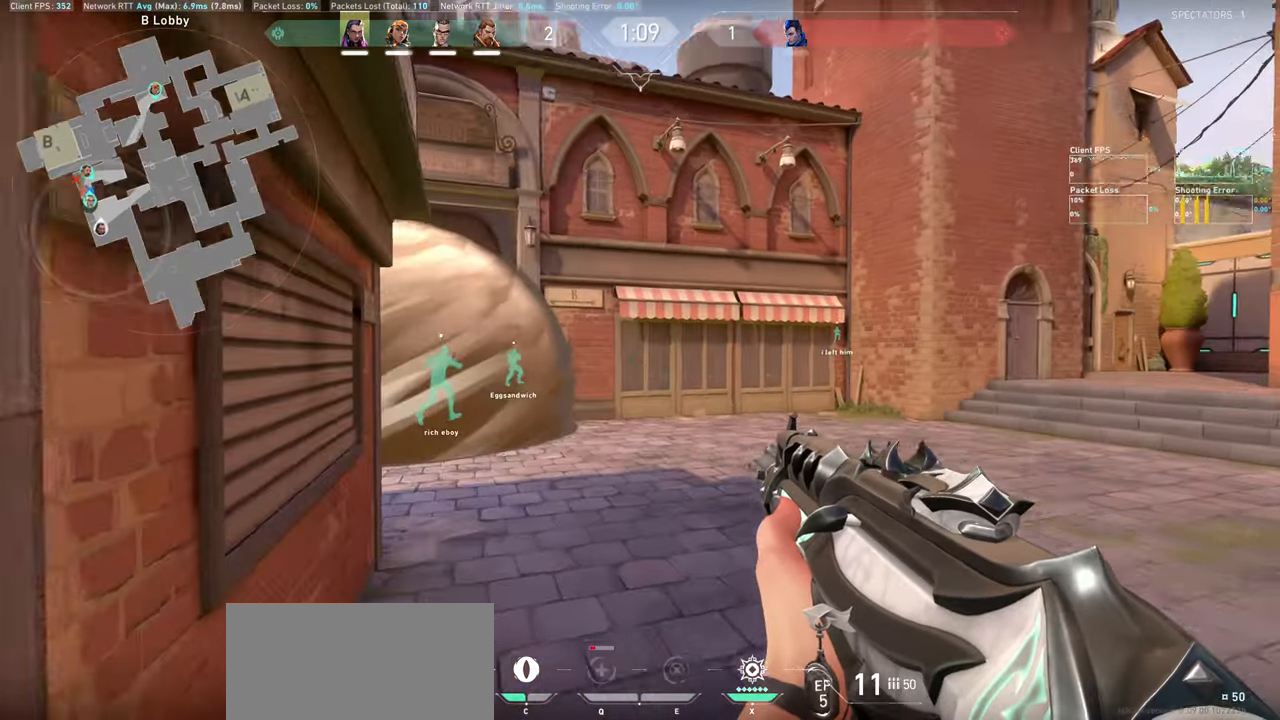
{"keys": ["w"], "mouse": [], "events": [[217, "d", "up"]]}
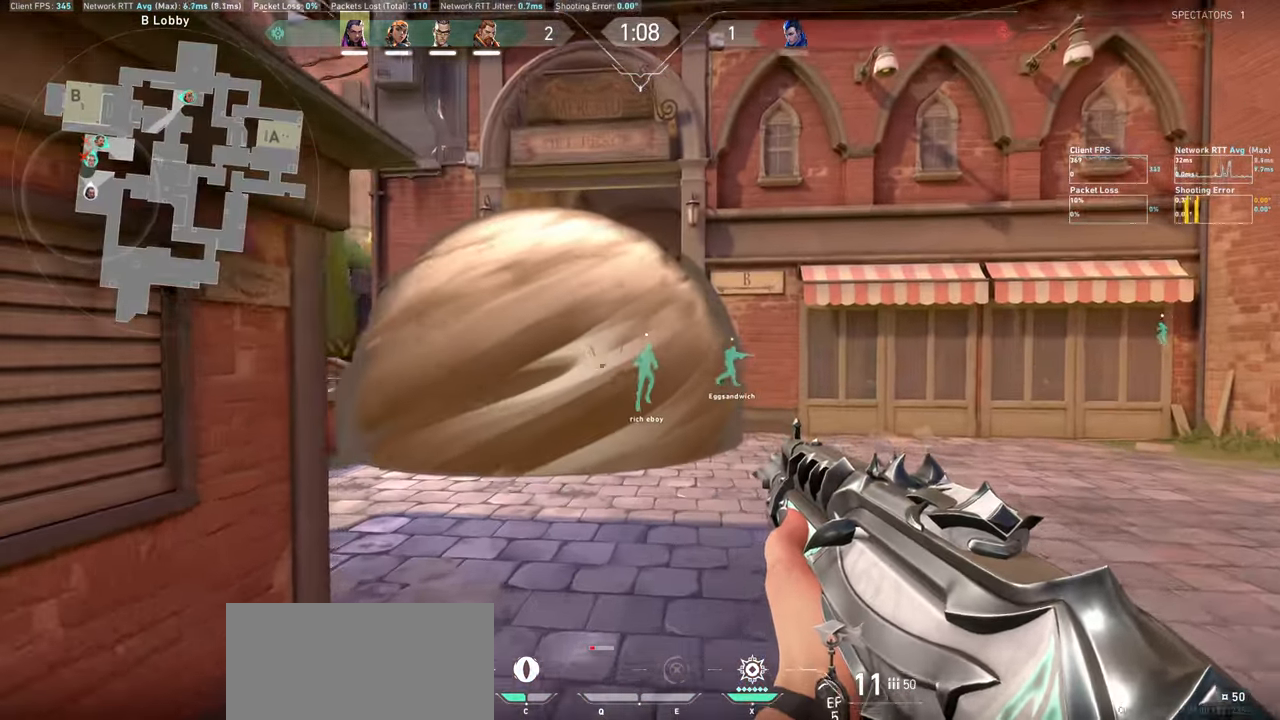
{"keys": ["w"], "mouse": [], "events": []}
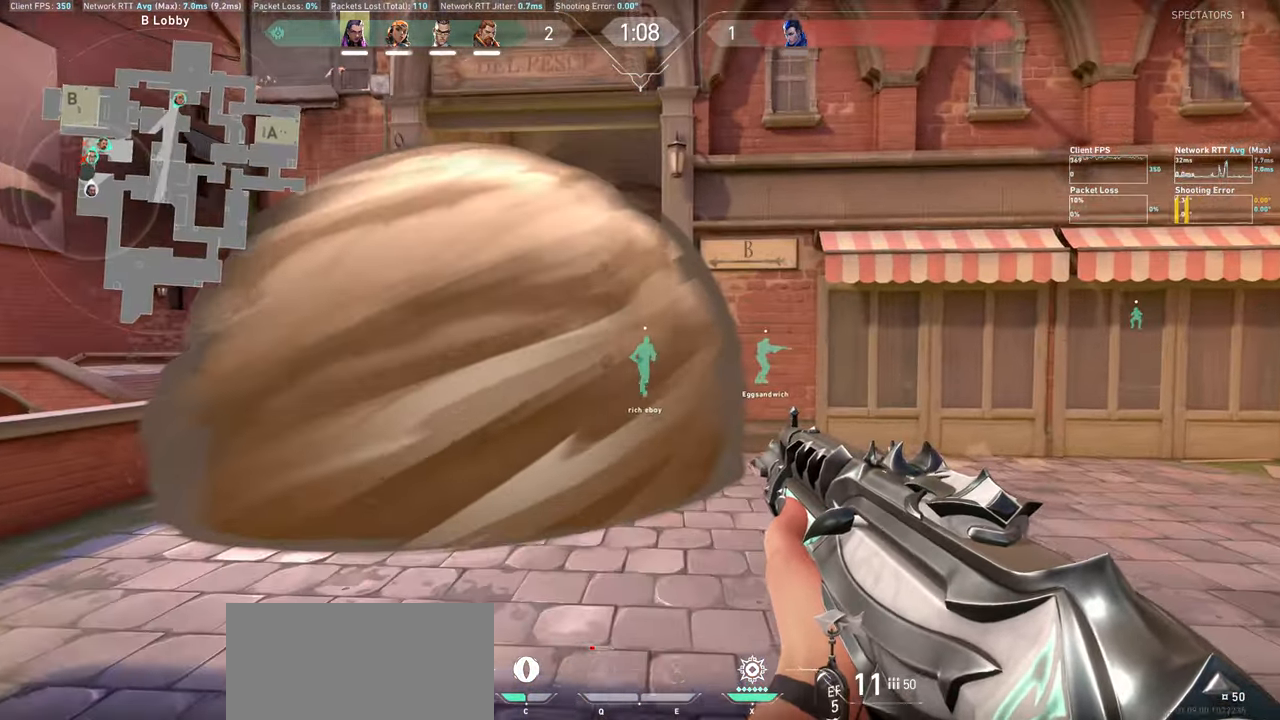
{"keys": ["a", "w"], "mouse": [], "events": [[50, "a", "down"], [117, "w", "up"], [317, "w", "down"]]}
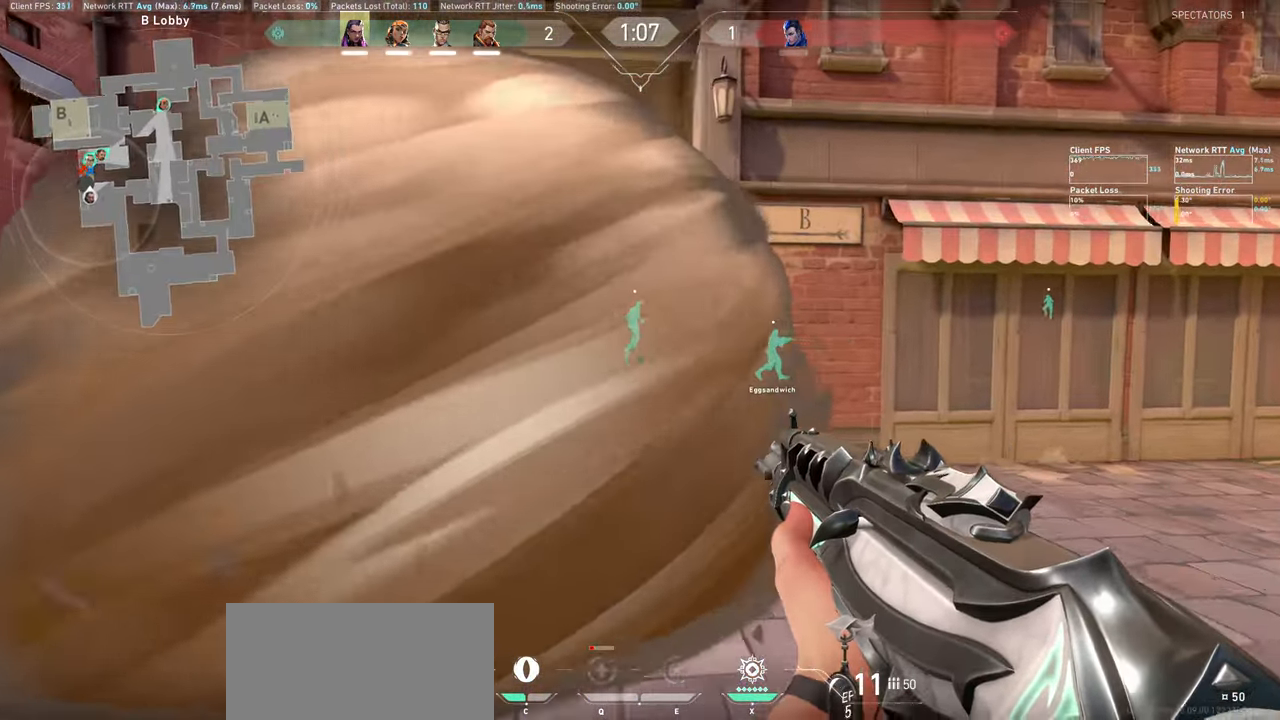
{"keys": ["a", "w"], "mouse": [], "events": []}
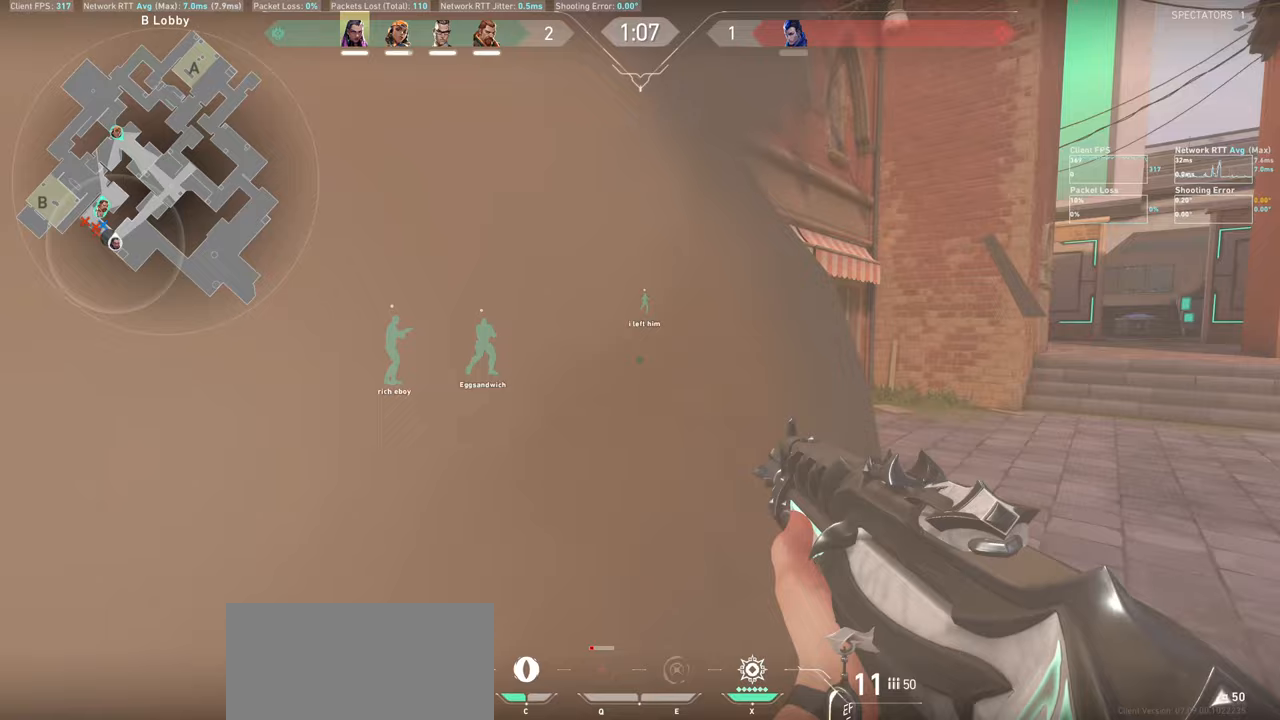
{"keys": ["w"], "mouse": [], "events": [[383, "a", "up"]]}
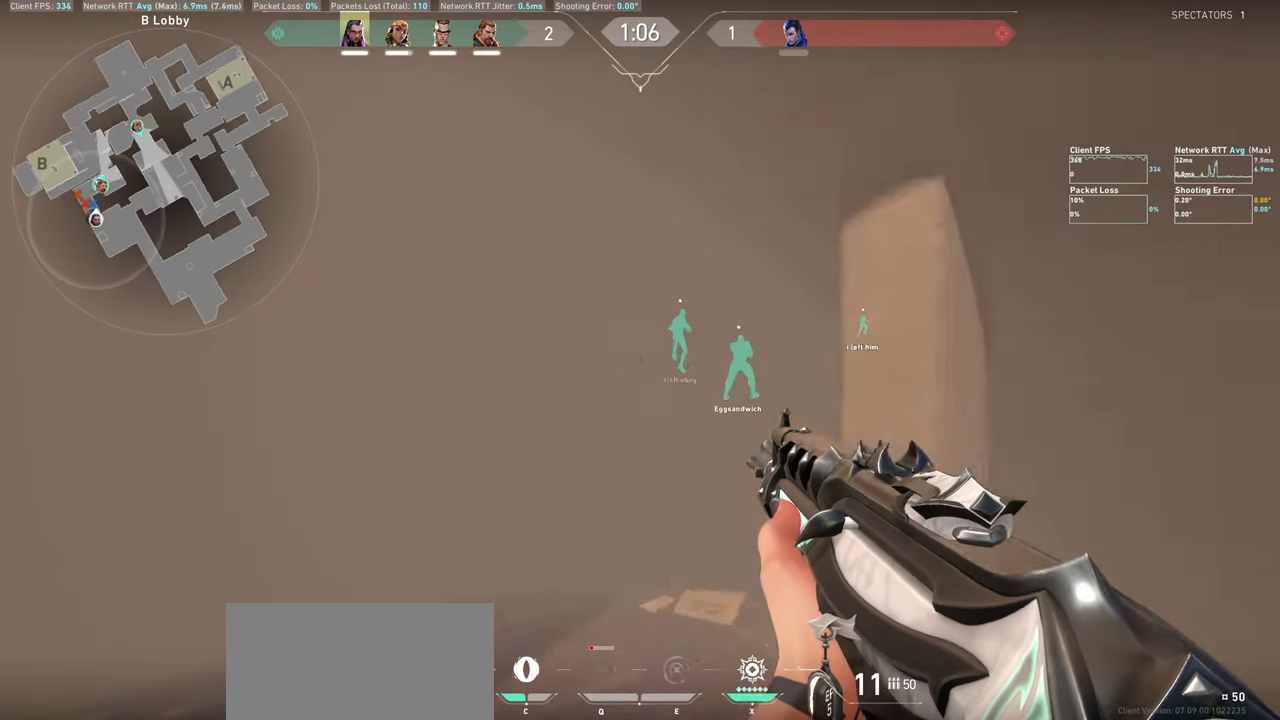
{"keys": ["a", "w"], "mouse": [], "events": [[450, "a", "down"]]}
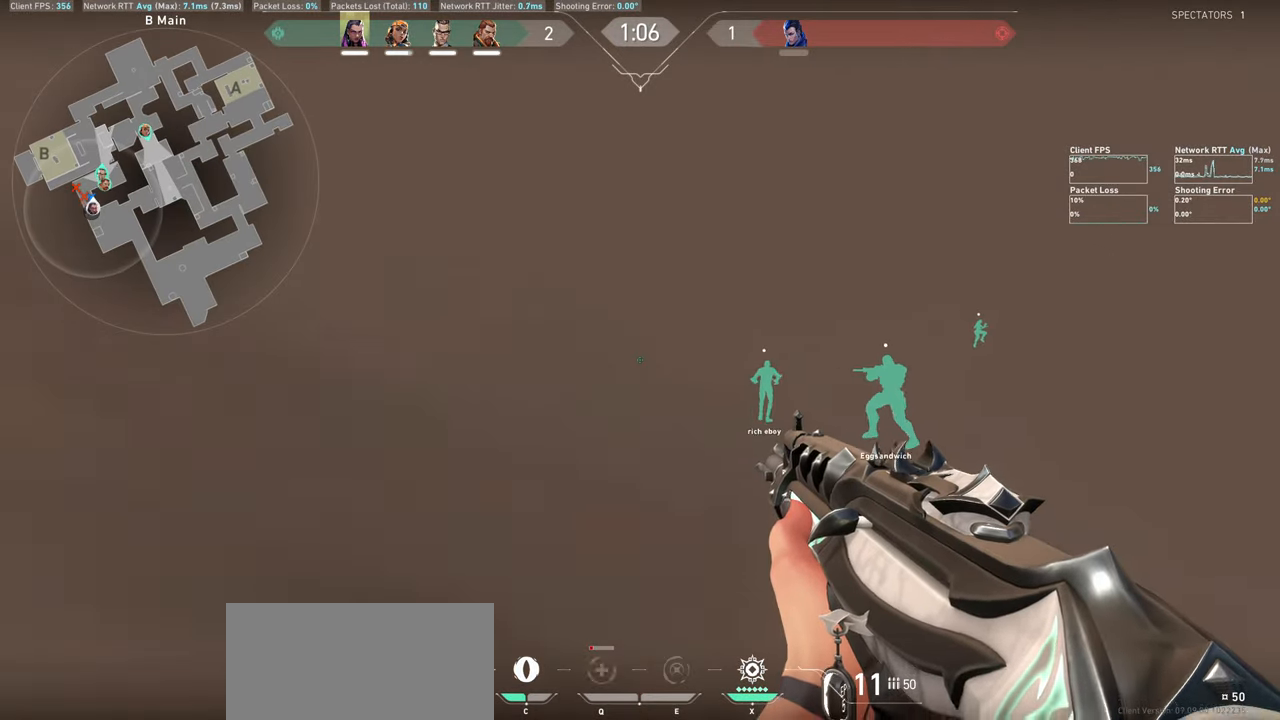
{"keys": ["a", "w"], "mouse": [], "events": []}
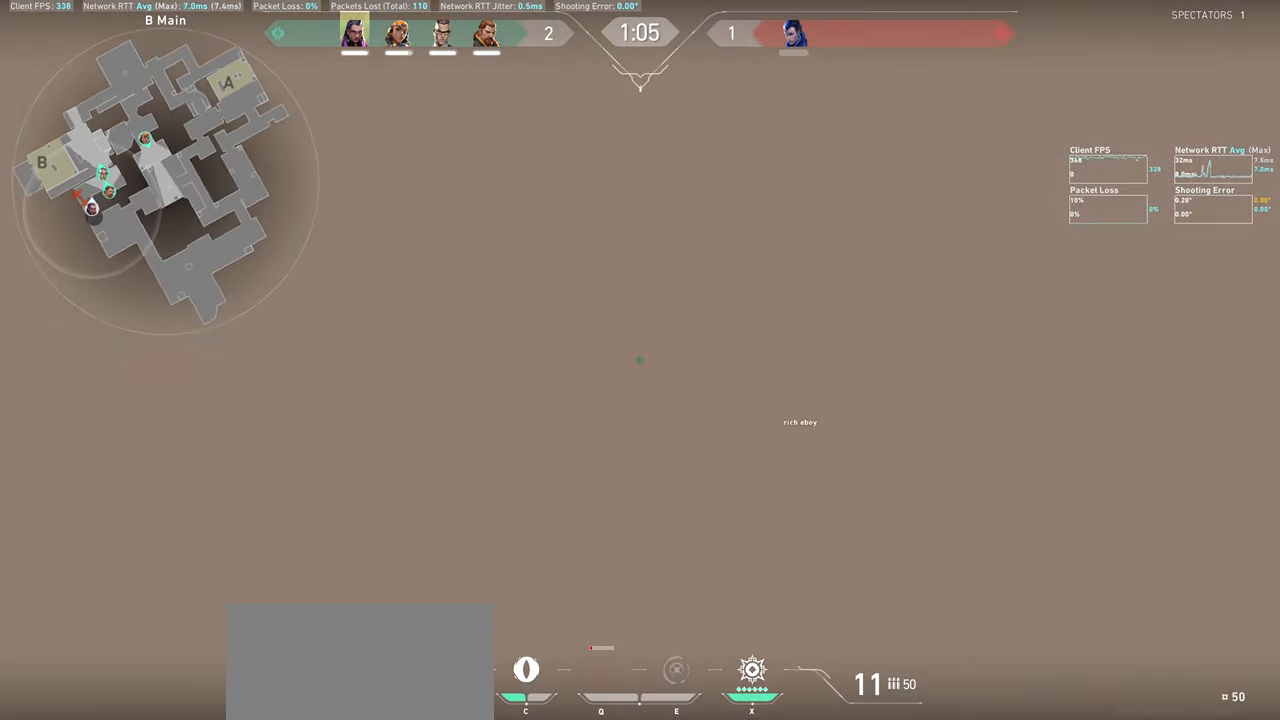
{"keys": ["a"], "mouse": [], "events": [[250, "w", "up"]]}
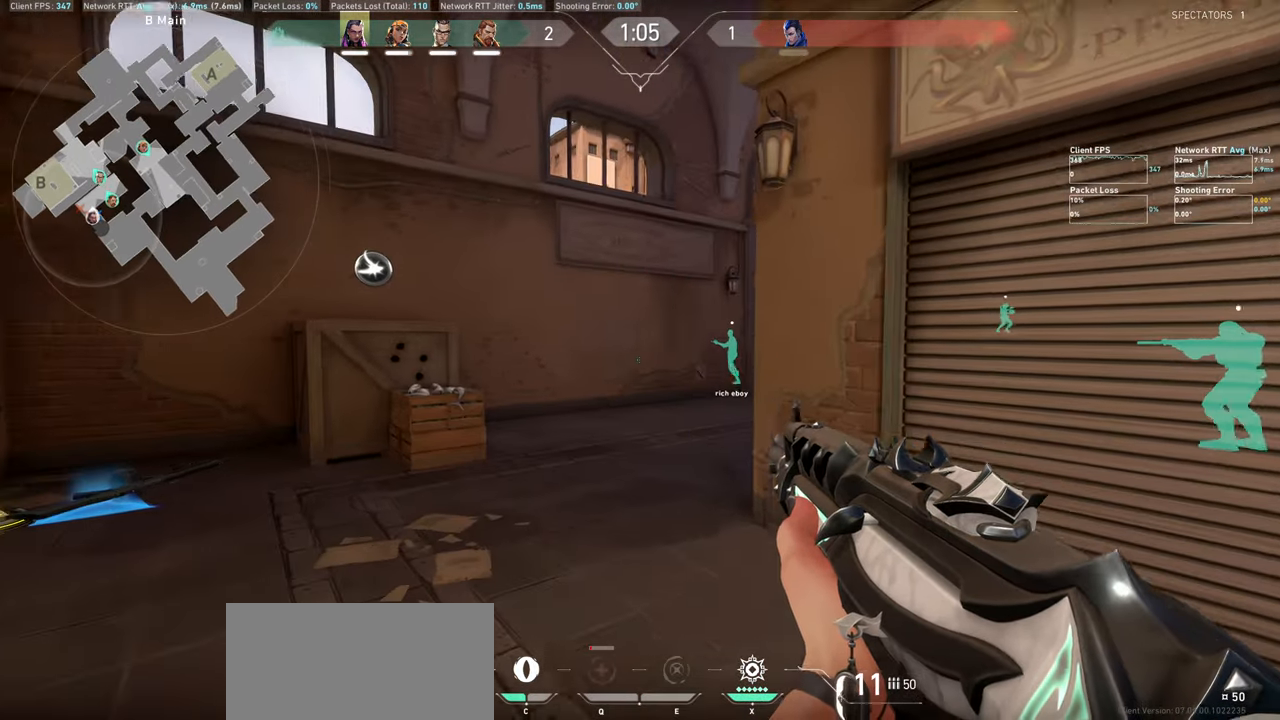
{"keys": ["a"], "mouse": [], "events": []}
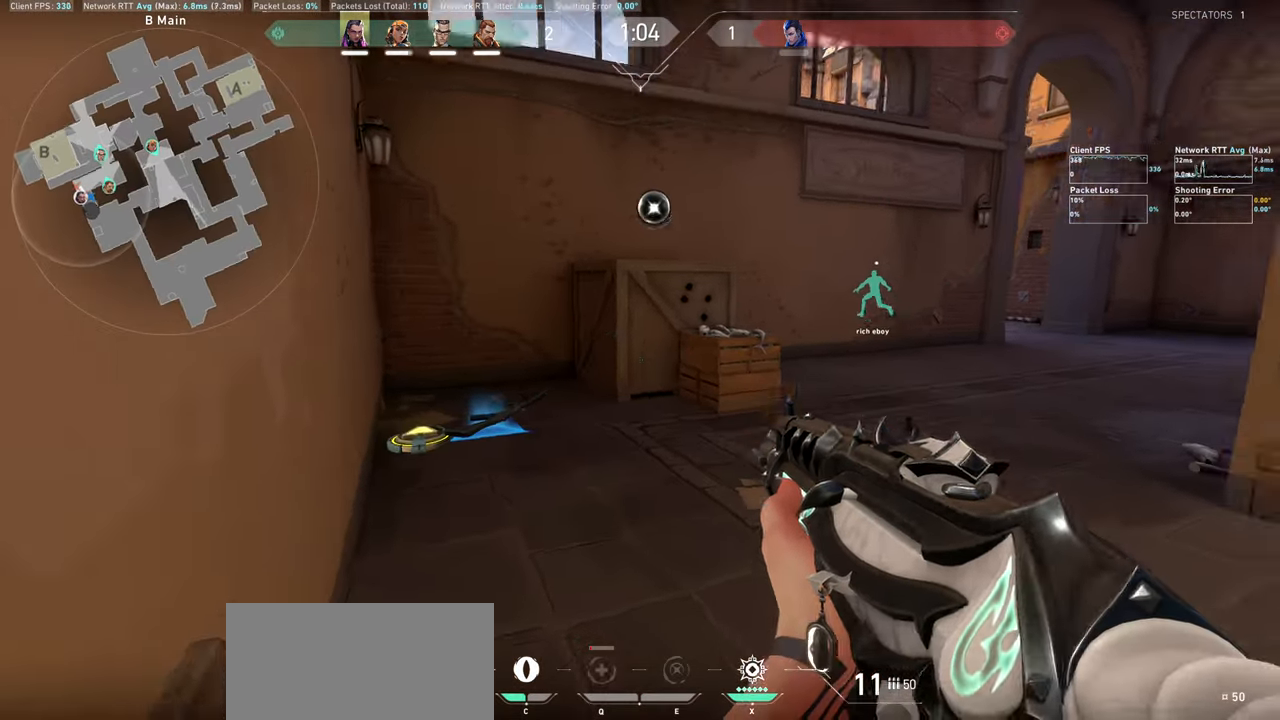
{"keys": ["a"], "mouse": [], "events": [[100, "w", "down"], [300, "w", "up"]]}
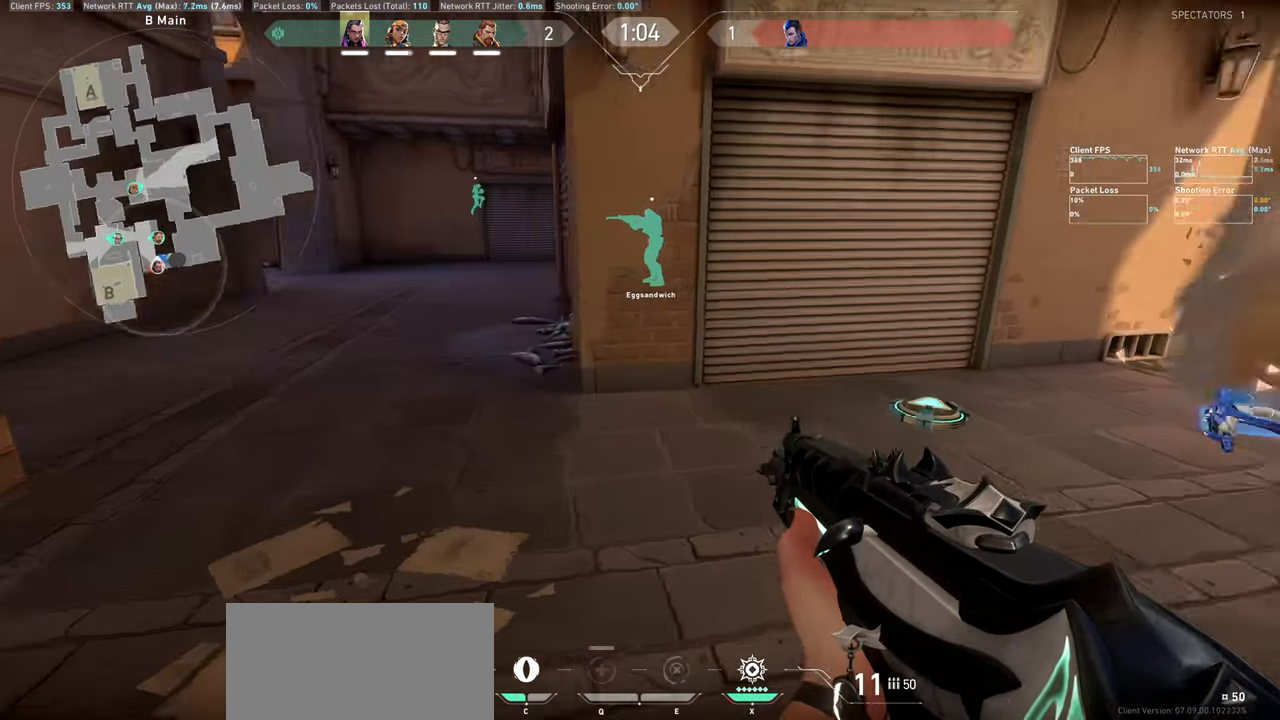
{"keys": ["a"], "mouse": [], "events": []}
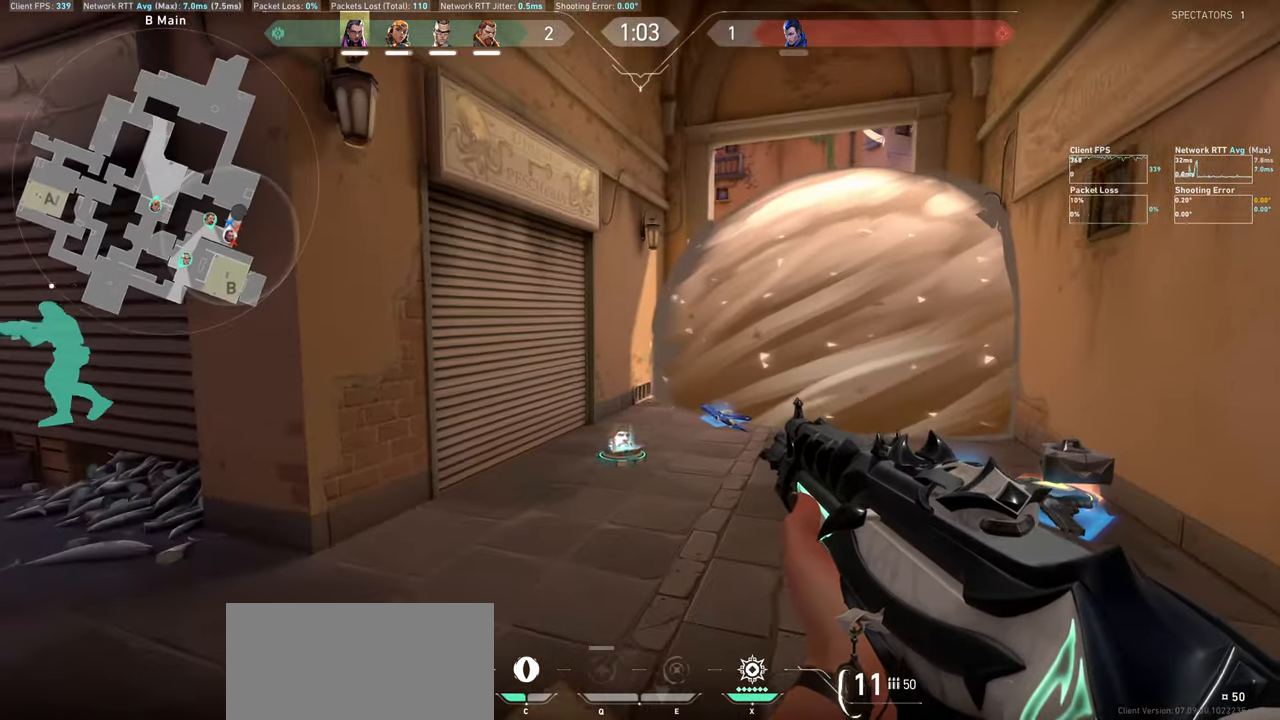
{"keys": ["a", "w"], "mouse": [], "events": [[483, "w", "down"]]}
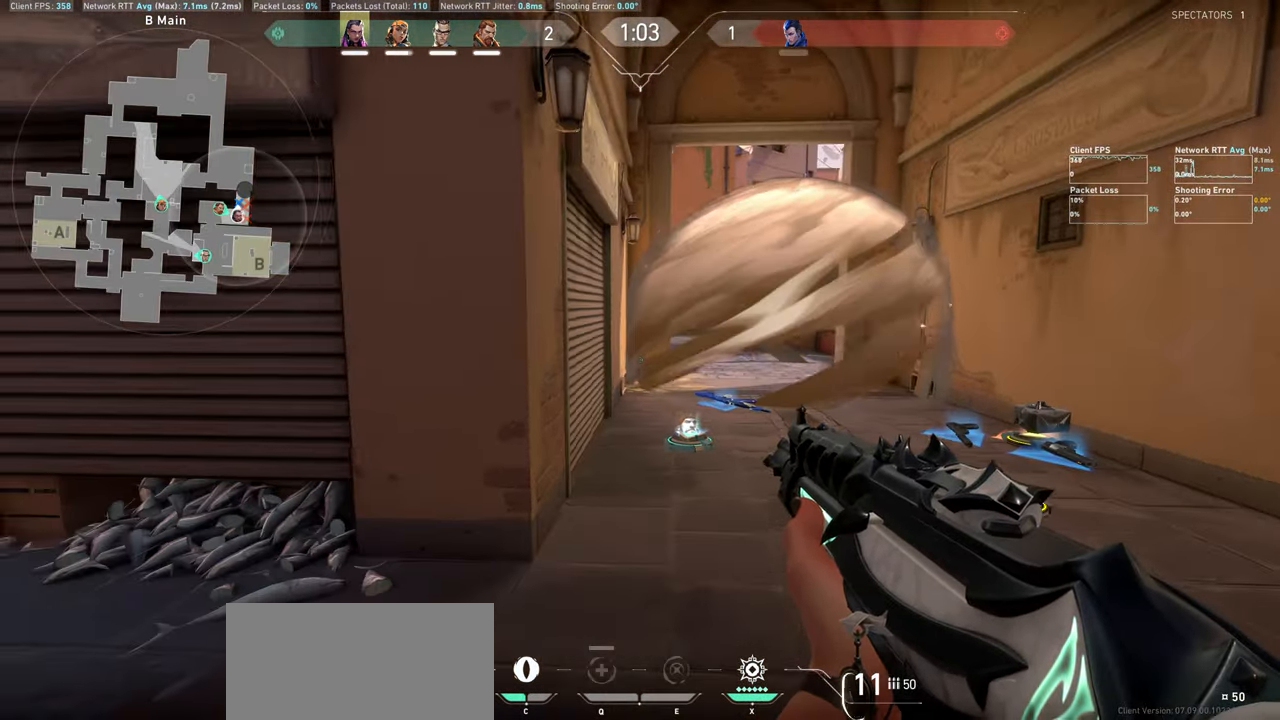
{"keys": ["d"], "mouse": [], "events": [[67, "w", "up"], [233, "a", "up"], [483, "d", "down"]]}
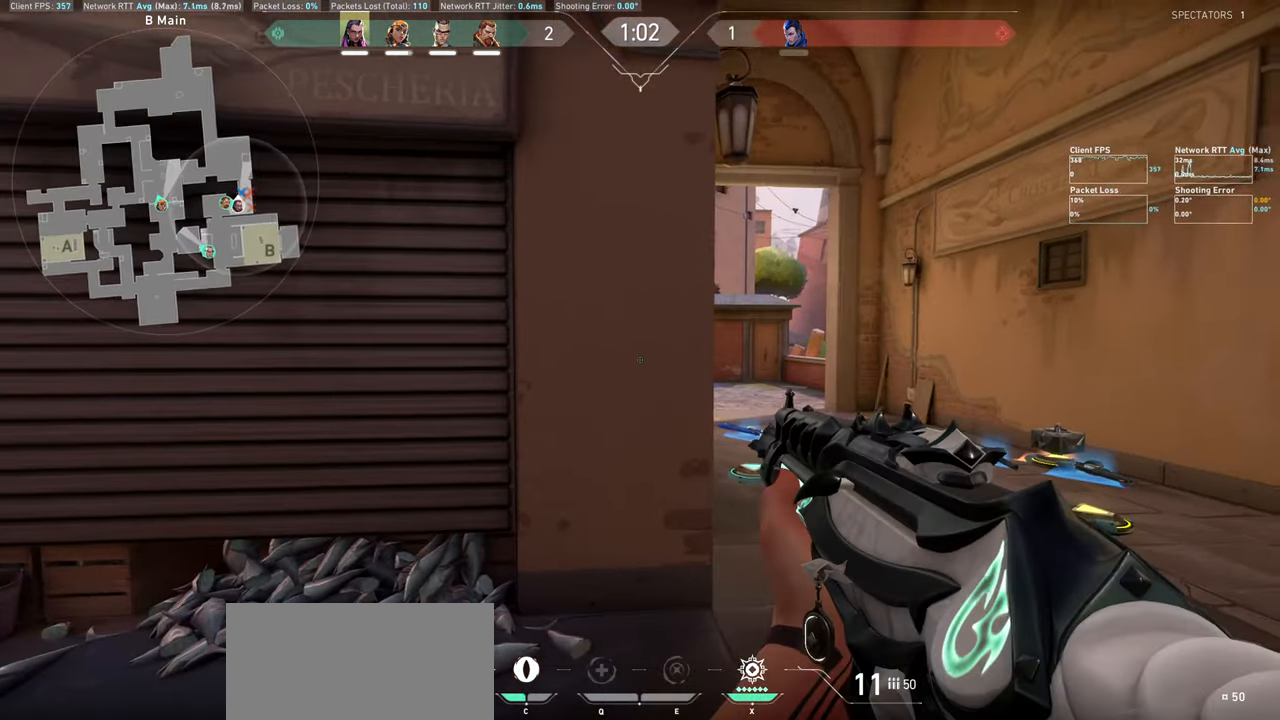
{"keys": ["w"], "mouse": [], "events": [[233, "w", "down"], [400, "d", "up"]]}
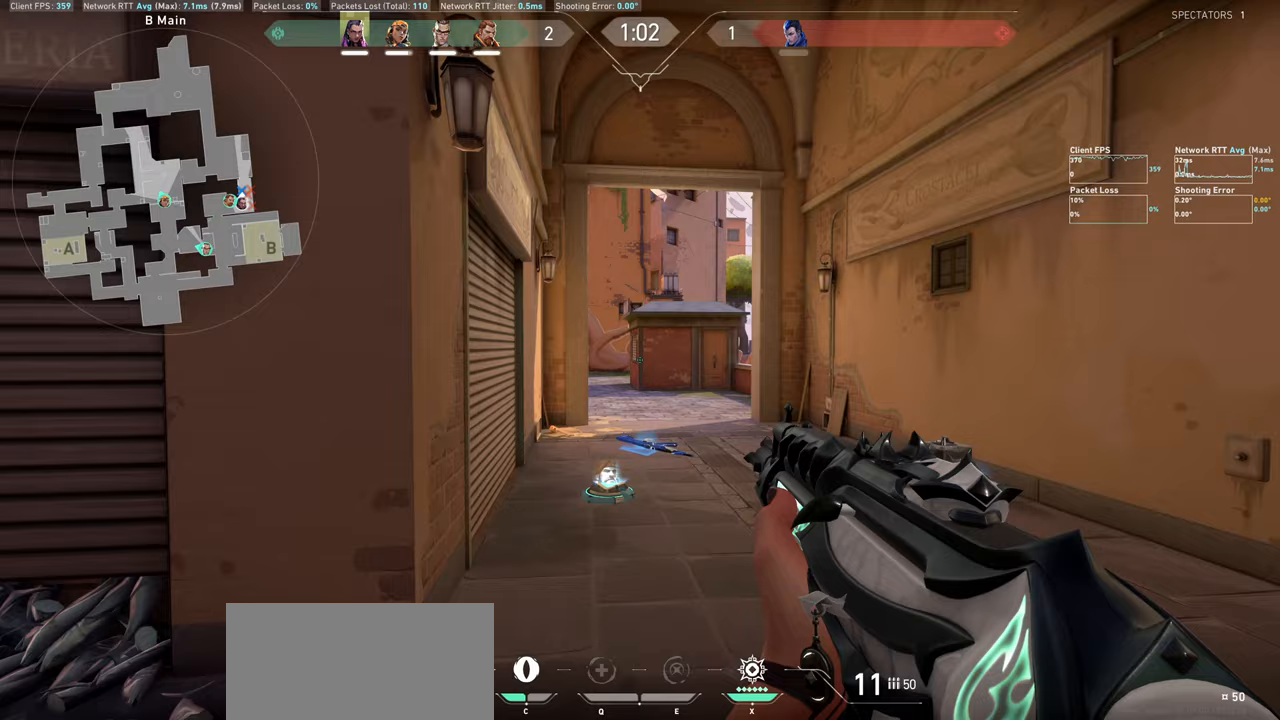
{"keys": ["a", "w"], "mouse": [], "events": [[433, "a", "down"]]}